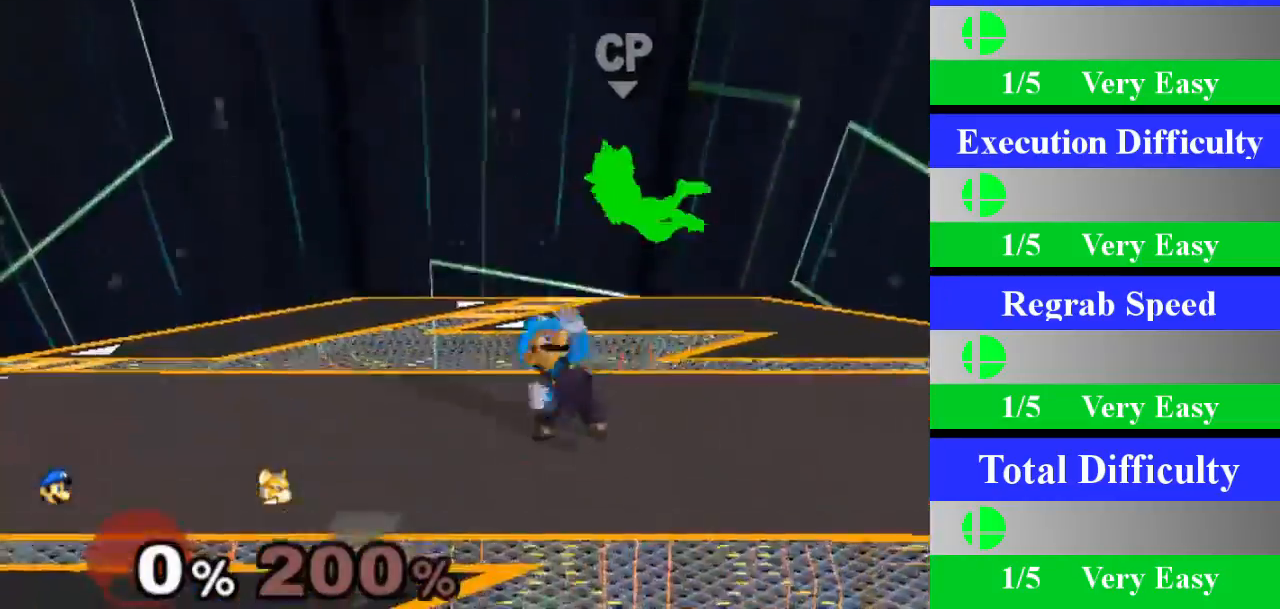
Gameplay with a controller (Nintendo layout); each line is a JSON object with the inputs held at the frame after it. "events" lists button and stick changes between this image and that frame as [ms after this image, input, new state], when the widget could be followed in between. Not read: L3 R3.
{"buttons": [], "left_stick": "center", "right_stick": "center", "events": [[16, "left_stick", "center"], [33, "right_stick", "center"]]}
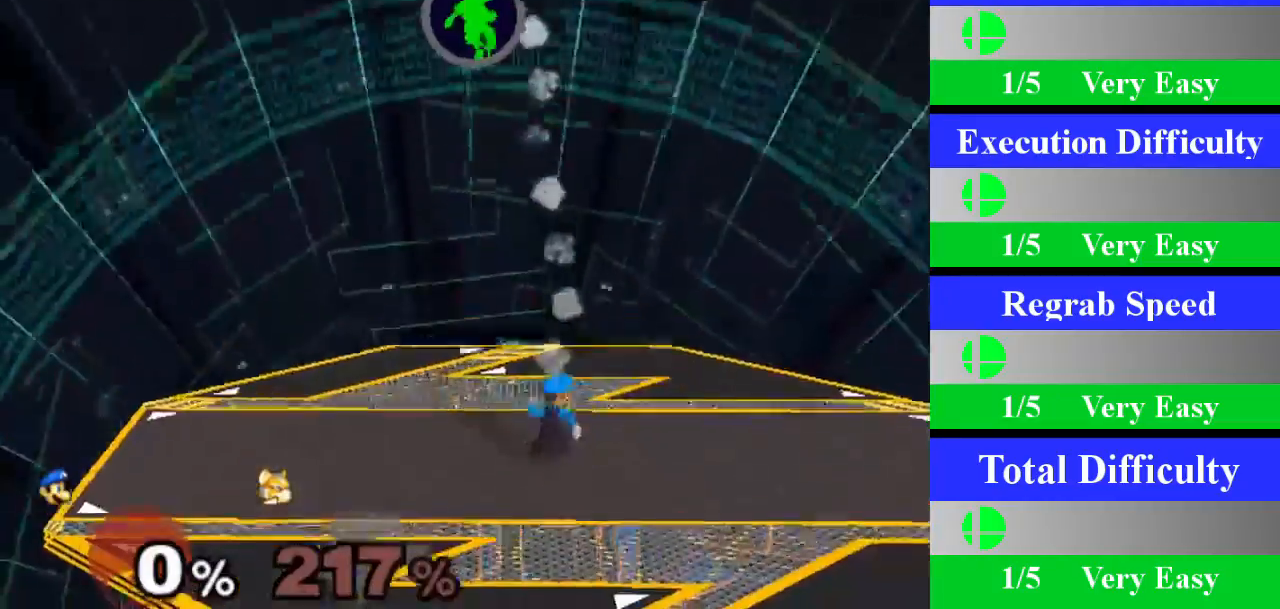
{"buttons": [], "left_stick": "center", "right_stick": "center", "events": []}
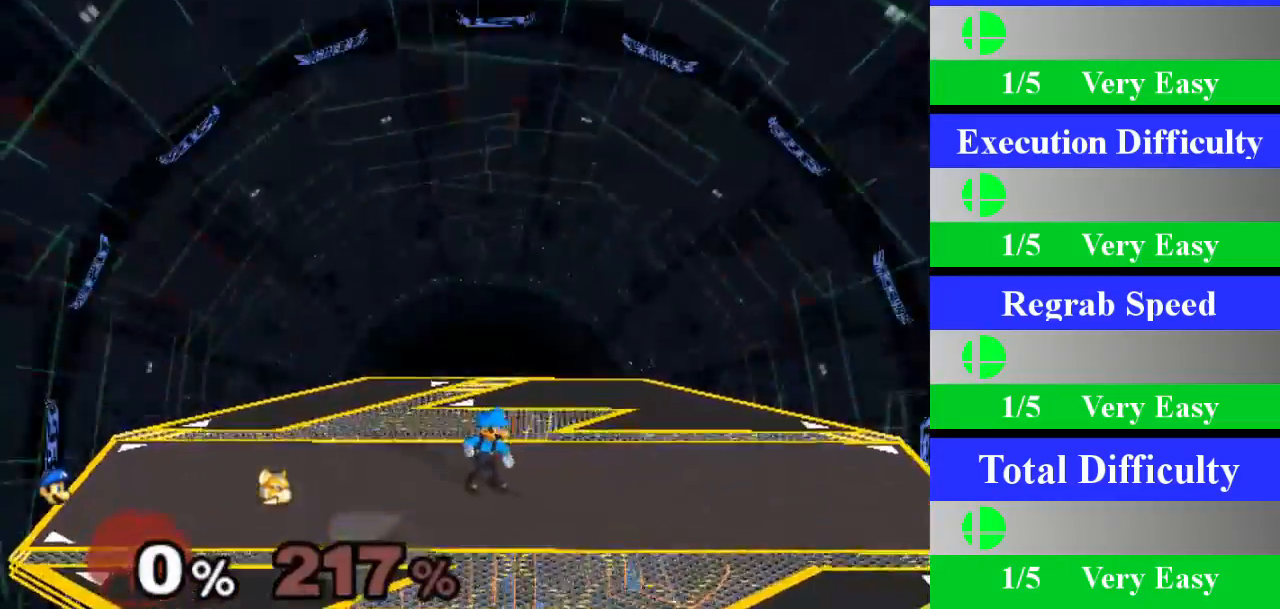
{"buttons": [], "left_stick": "down", "right_stick": "center", "events": [[233, "Z", "down"], [350, "Z", "up"], [467, "left_stick", "down"]]}
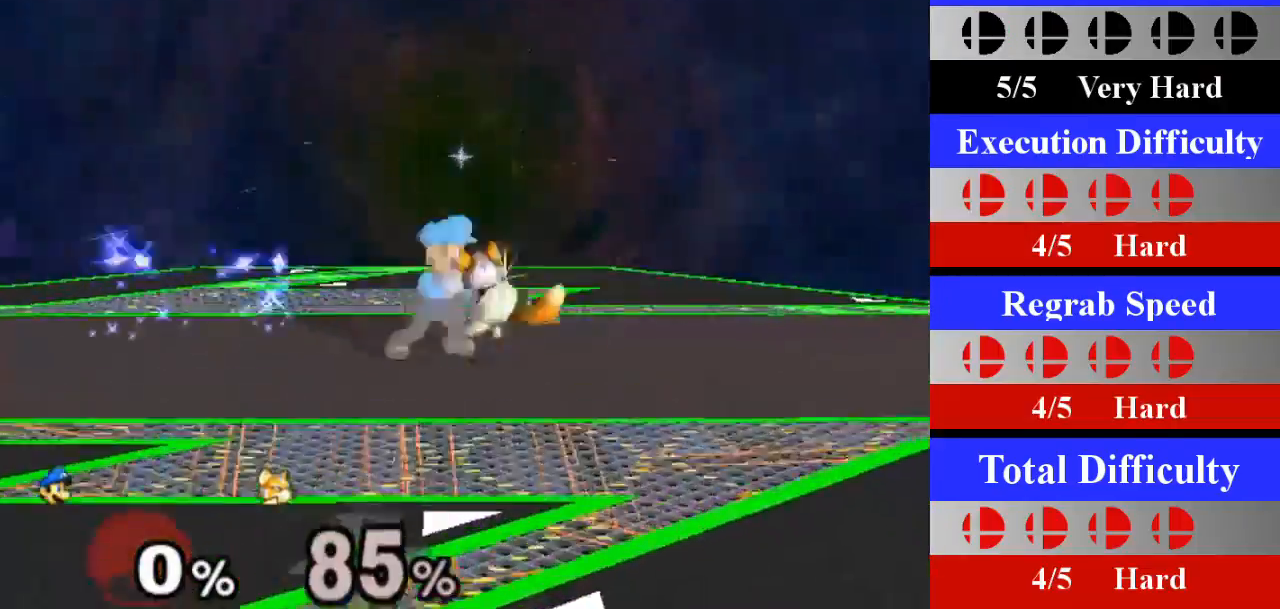
{"buttons": [], "left_stick": "left", "right_stick": "center", "events": [[150, "left_stick", "center"], [484, "left_stick", "left"]]}
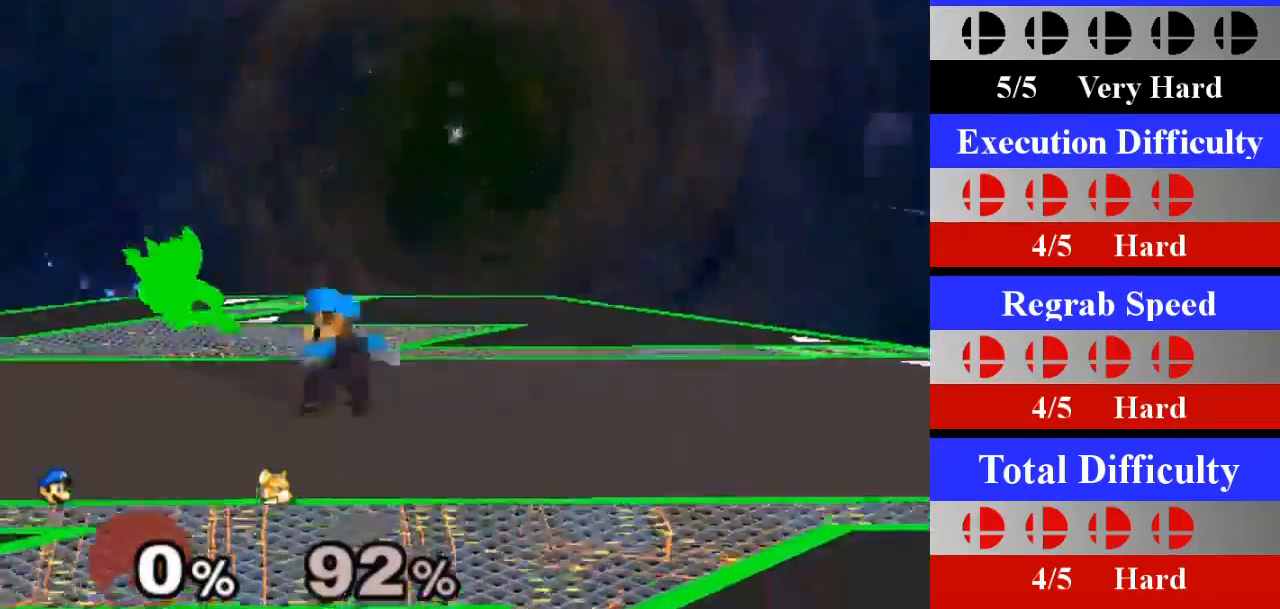
{"buttons": [], "left_stick": "center", "right_stick": "center", "events": [[16, "X", "down"], [33, "Z", "down"], [100, "Z", "up"], [133, "X", "up"], [133, "left_stick", "center"], [183, "A", "down"], [400, "A", "up"]]}
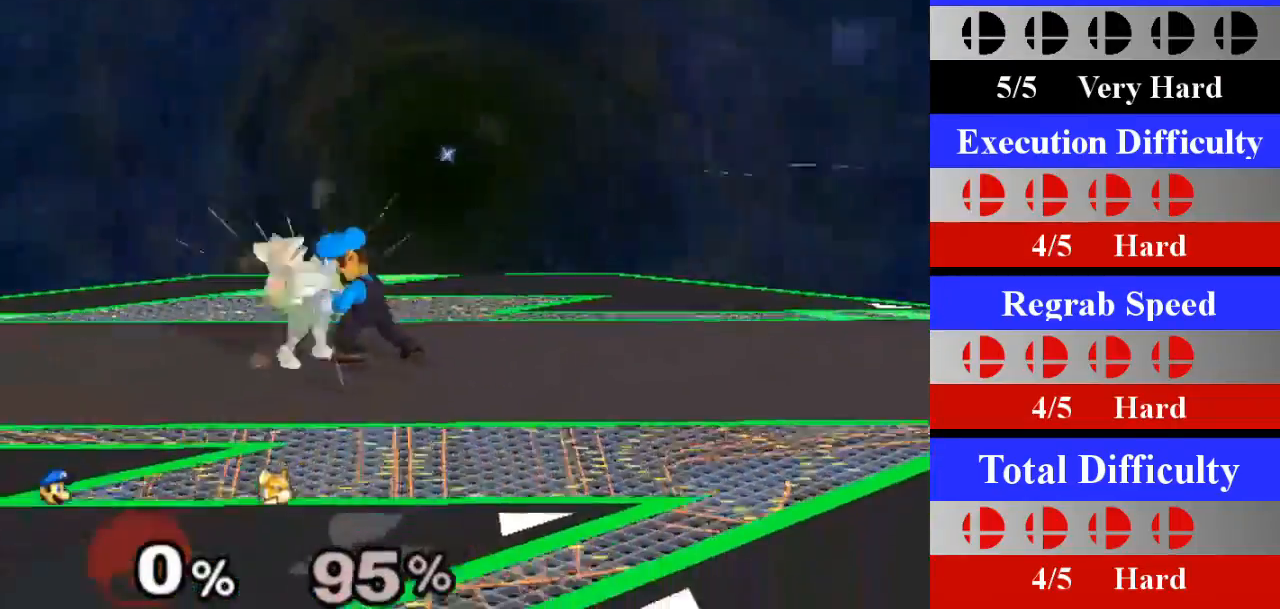
{"buttons": [], "left_stick": "center", "right_stick": "center", "events": [[184, "left_stick", "down"], [351, "left_stick", "center"]]}
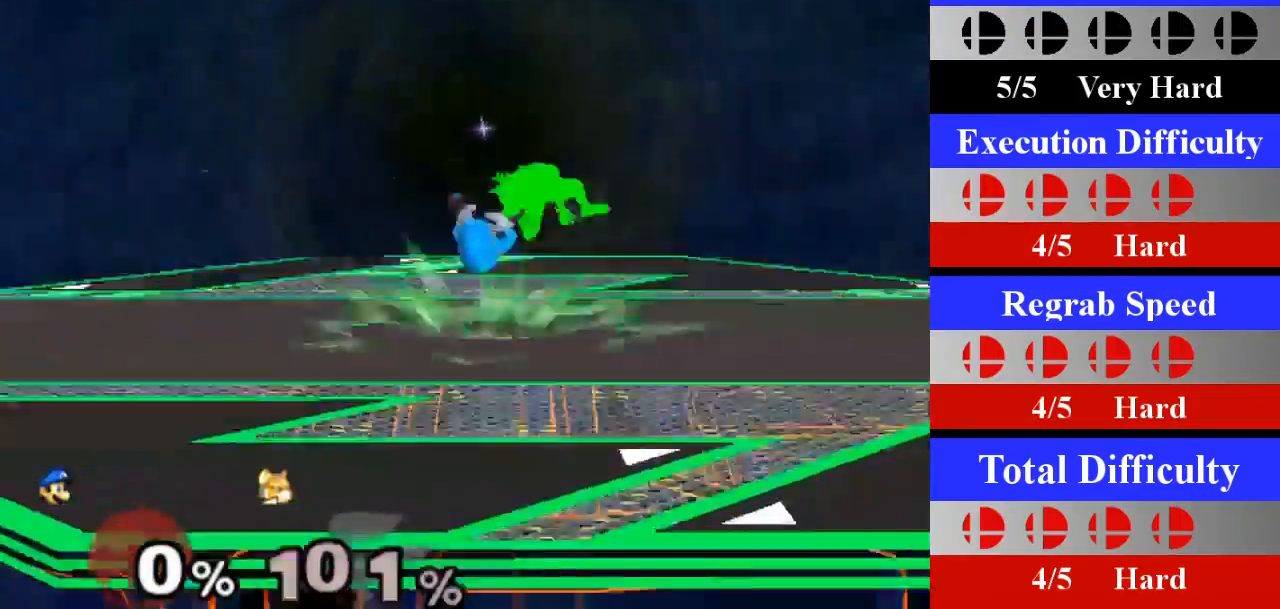
{"buttons": ["A"], "left_stick": "center", "right_stick": "center", "events": [[183, "left_stick", "right"], [250, "X", "down"], [267, "Z", "down"], [367, "left_stick", "center"], [383, "Z", "up"], [400, "X", "up"], [433, "A", "down"]]}
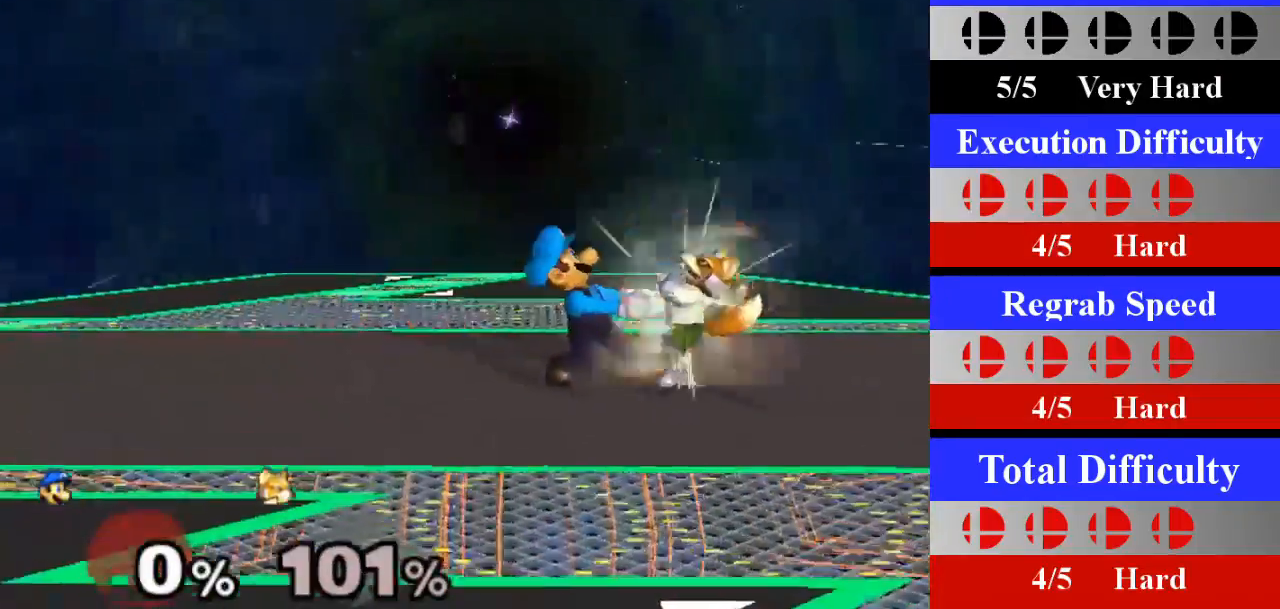
{"buttons": [], "left_stick": "down", "right_stick": "center", "events": [[134, "A", "up"], [384, "left_stick", "down"]]}
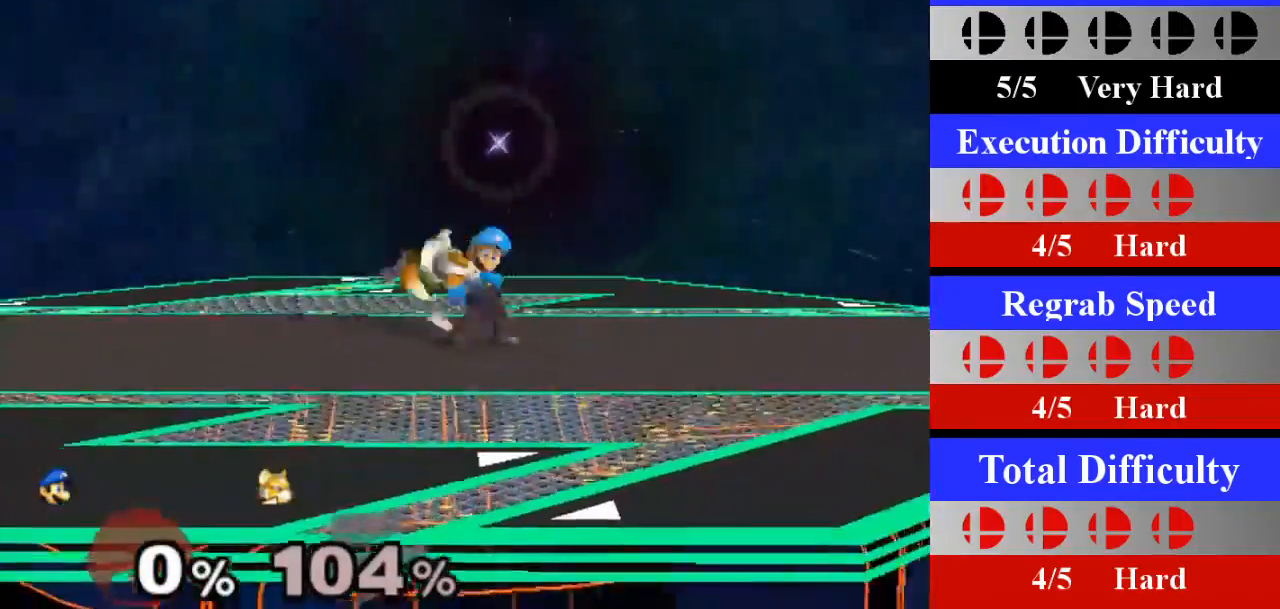
{"buttons": ["X", "Z"], "left_stick": "left", "right_stick": "center", "events": [[66, "left_stick", "center"], [383, "left_stick", "left"], [433, "X", "down"], [450, "Z", "down"]]}
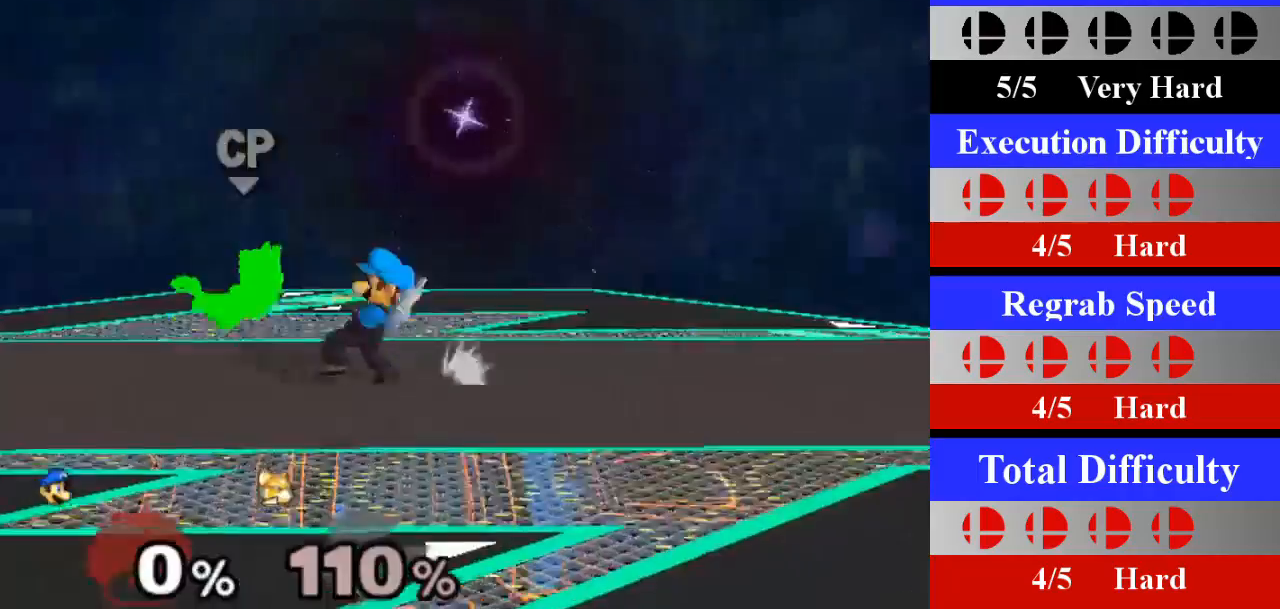
{"buttons": [], "left_stick": "center", "right_stick": "center", "events": [[50, "Z", "up"], [50, "left_stick", "center"], [84, "X", "up"], [117, "A", "down"], [317, "A", "up"]]}
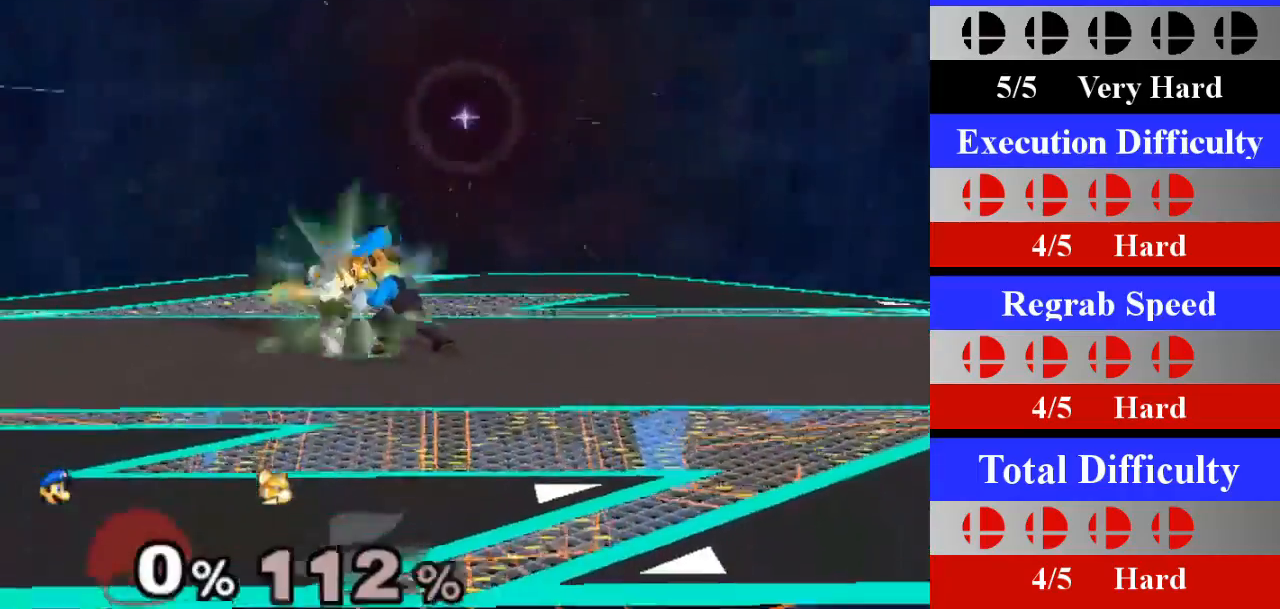
{"buttons": [], "left_stick": "center", "right_stick": "center", "events": [[116, "left_stick", "down"], [300, "left_stick", "center"]]}
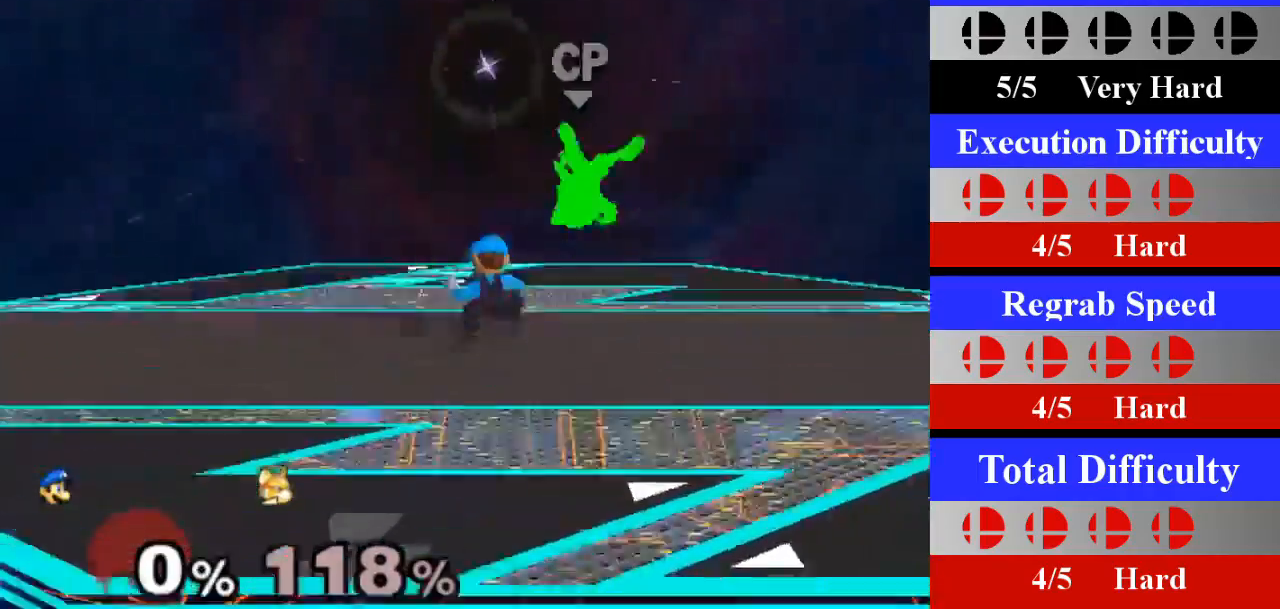
{"buttons": ["A"], "left_stick": "center", "right_stick": "center", "events": [[134, "left_stick", "right"], [200, "X", "down"], [217, "Z", "down"], [334, "Z", "up"], [334, "left_stick", "center"], [351, "X", "up"], [401, "A", "down"]]}
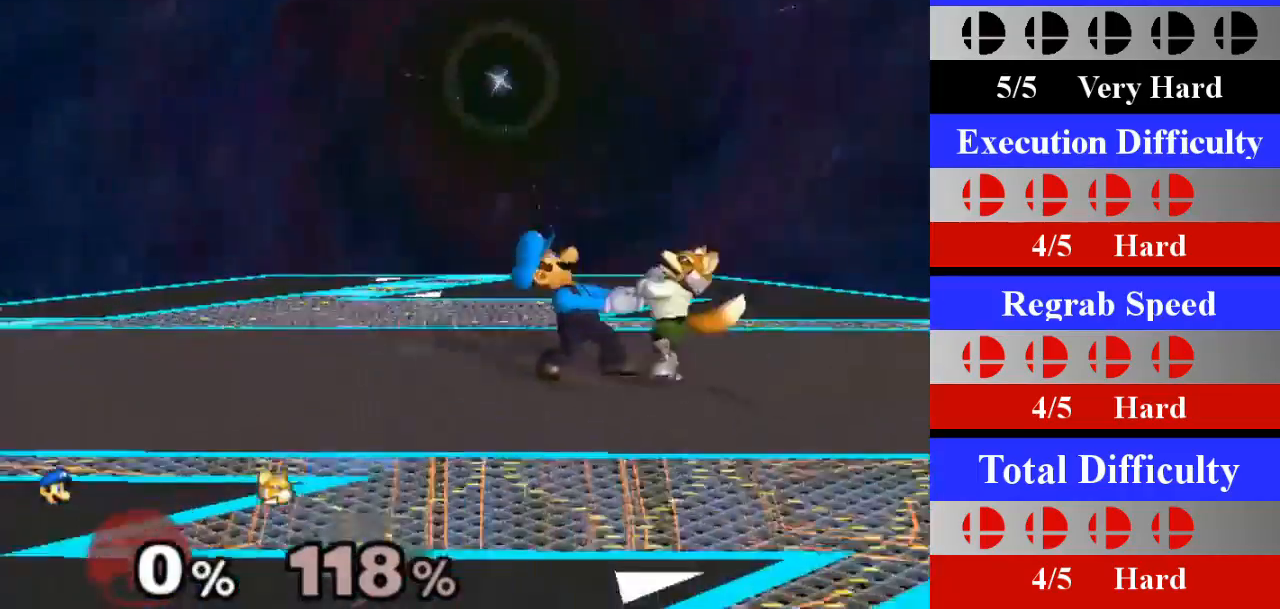
{"buttons": [], "left_stick": "down", "right_stick": "center", "events": [[83, "A", "up"], [383, "left_stick", "down"]]}
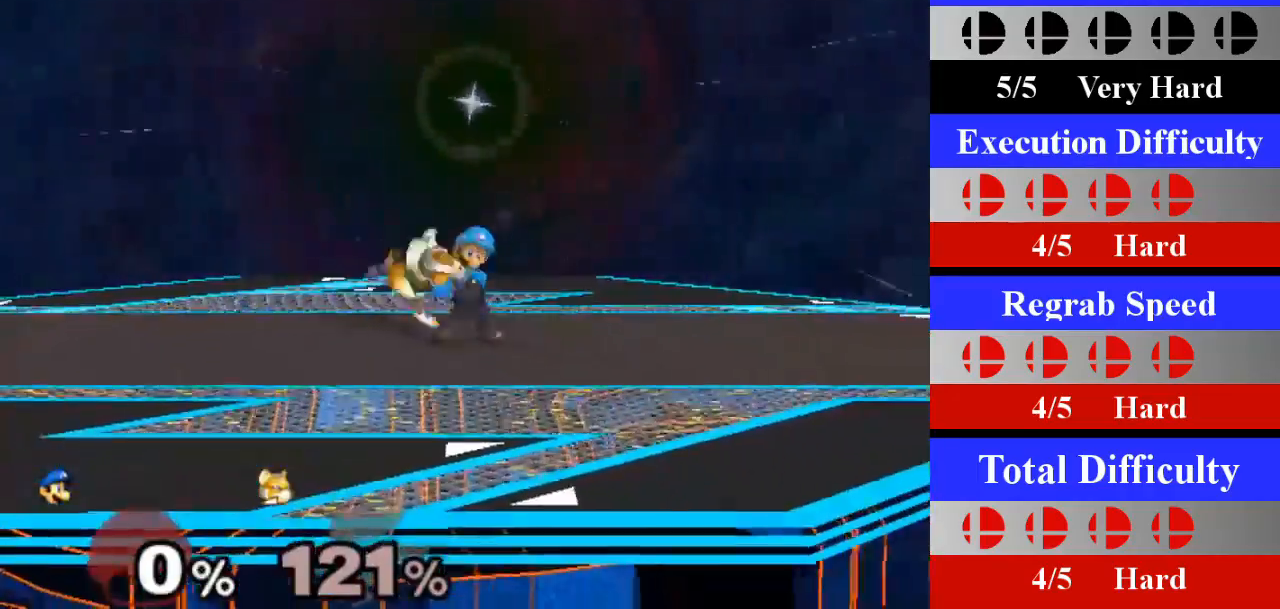
{"buttons": ["X", "Z"], "left_stick": "left", "right_stick": "center", "events": [[34, "left_stick", "center"], [367, "left_stick", "left"], [451, "X", "down"], [484, "Z", "down"]]}
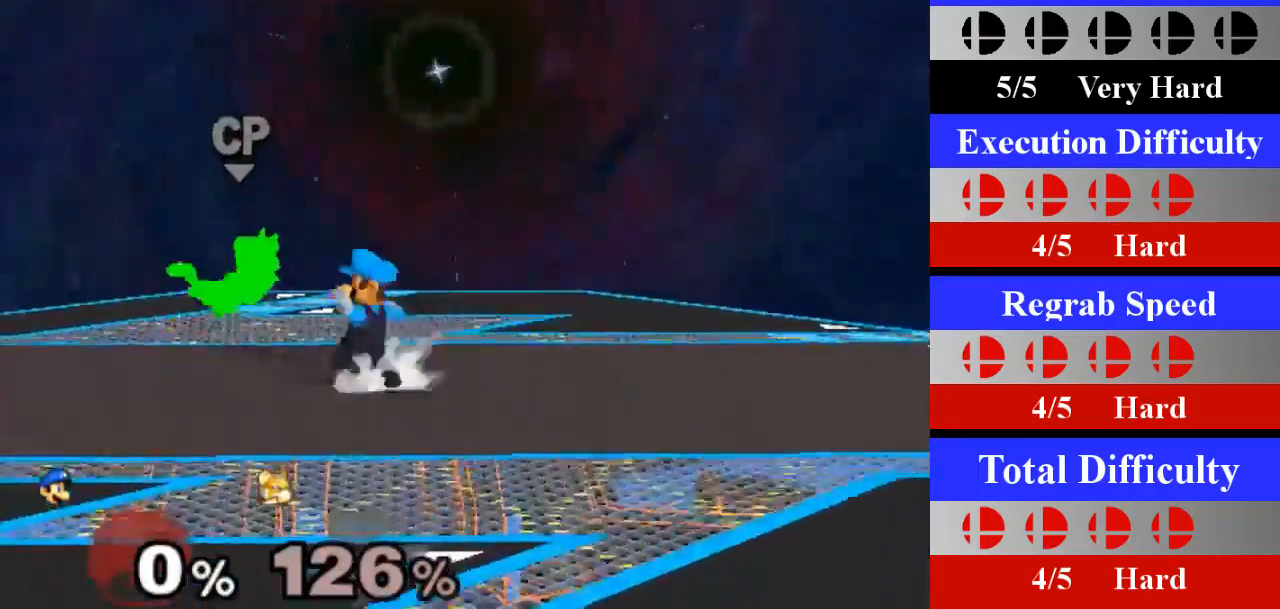
{"buttons": [], "left_stick": "center", "right_stick": "center", "events": [[50, "left_stick", "center"], [66, "Z", "up"], [83, "X", "up"], [133, "A", "down"], [333, "A", "up"]]}
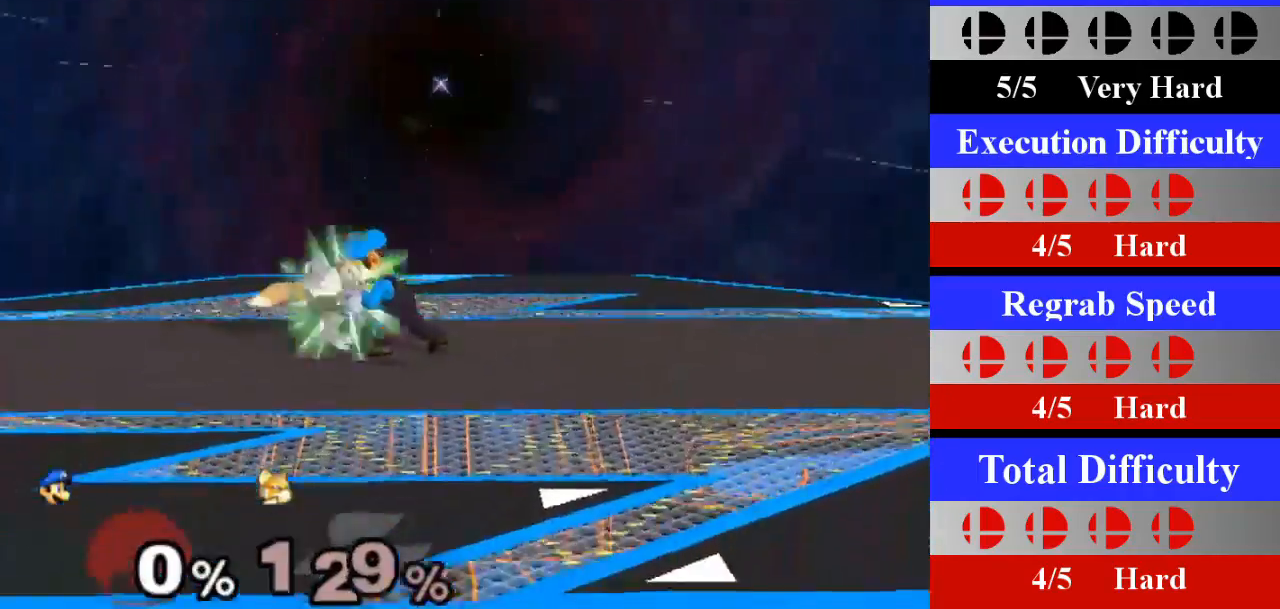
{"buttons": [], "left_stick": "center", "right_stick": "center", "events": [[134, "left_stick", "down"], [317, "left_stick", "center"]]}
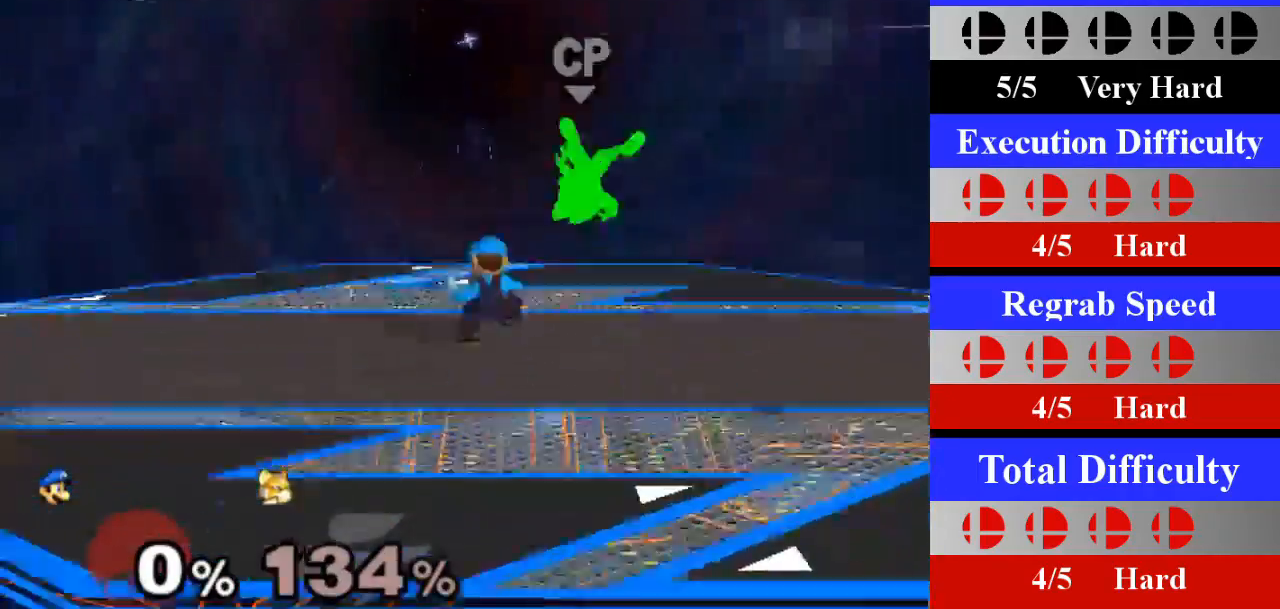
{"buttons": ["A"], "left_stick": "center", "right_stick": "center", "events": [[150, "left_stick", "right"], [234, "X", "down"], [250, "Z", "down"], [334, "left_stick", "center"], [350, "Z", "up"], [367, "X", "up"], [417, "A", "down"]]}
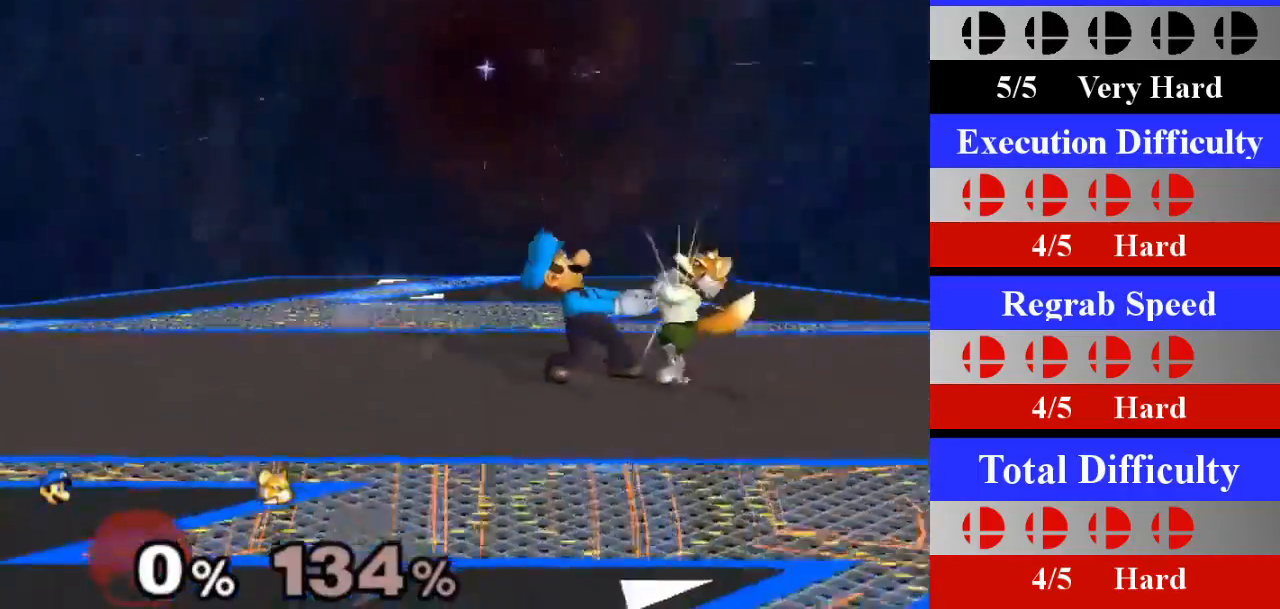
{"buttons": ["A"], "left_stick": "center", "right_stick": "center", "events": [[117, "A", "up"], [434, "A", "down"]]}
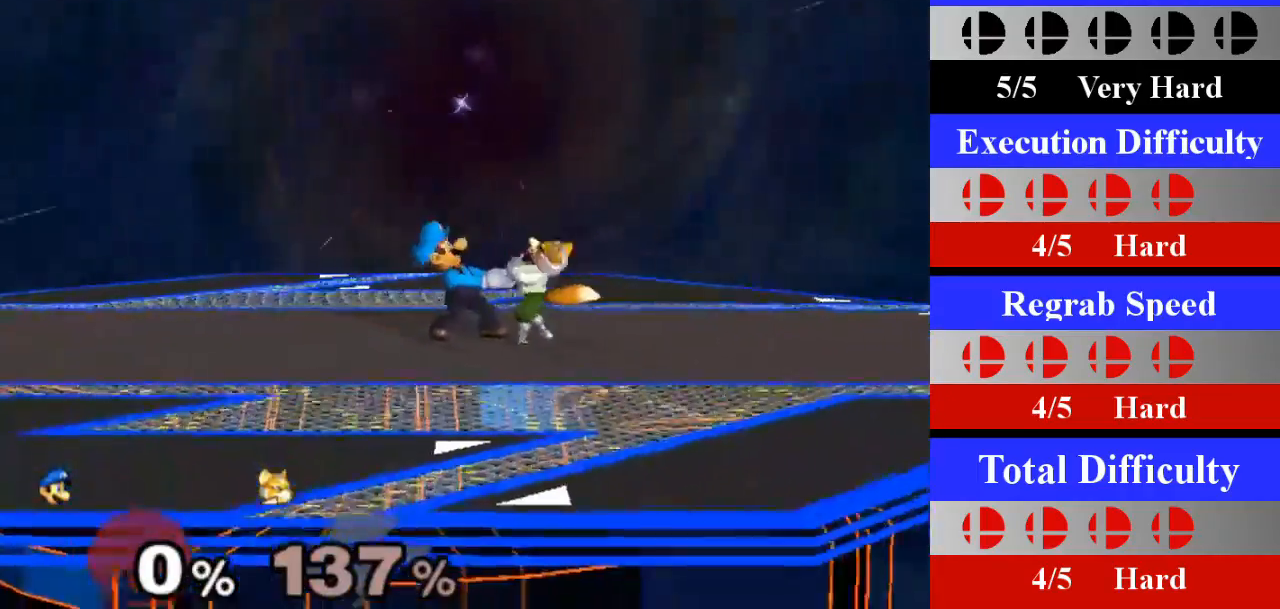
{"buttons": [], "left_stick": "down", "right_stick": "center", "events": [[83, "A", "up"], [417, "left_stick", "down"]]}
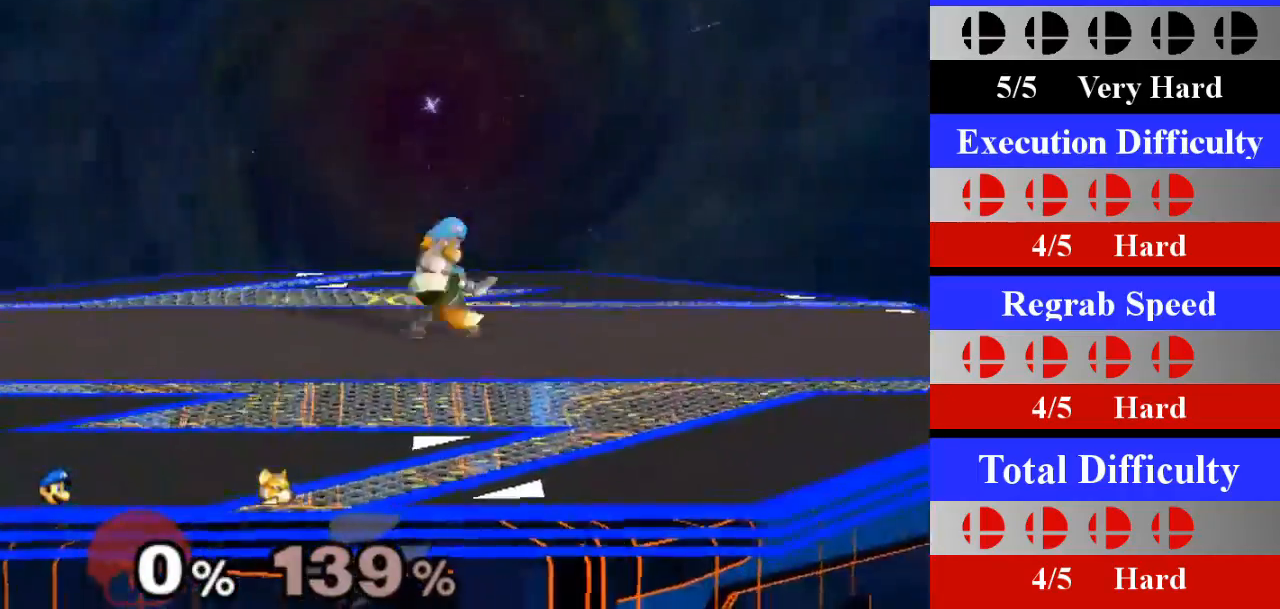
{"buttons": [], "left_stick": "left", "right_stick": "center", "events": [[84, "left_stick", "center"], [418, "left_stick", "left"]]}
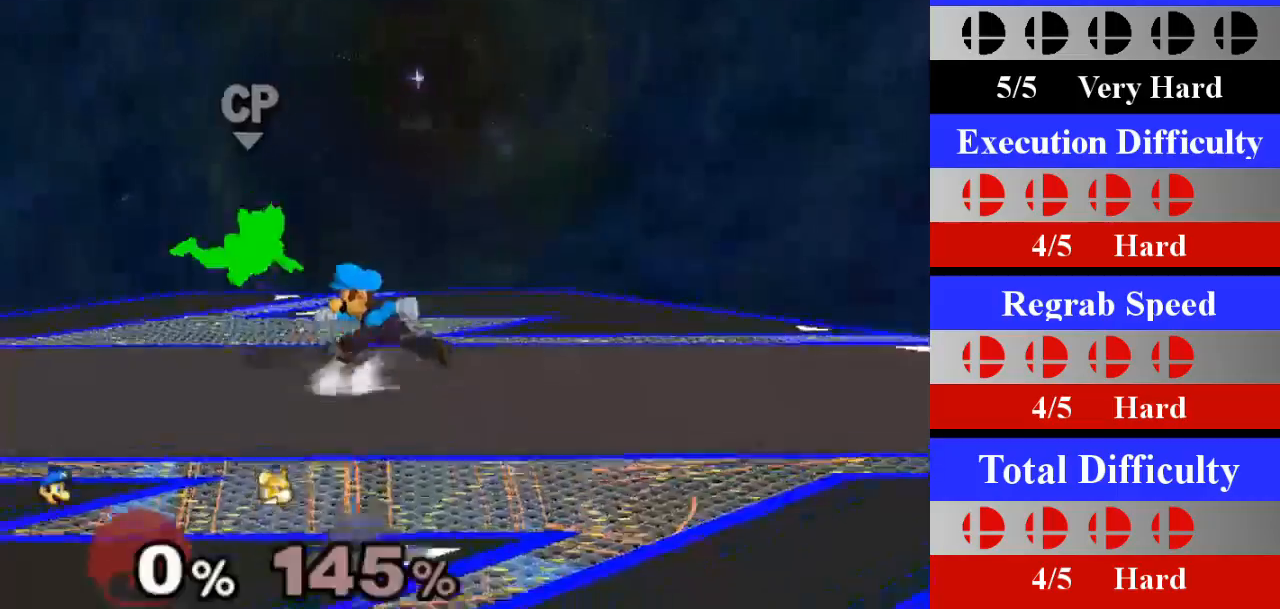
{"buttons": [], "left_stick": "center", "right_stick": "center", "events": [[17, "X", "down"], [33, "Z", "down"], [100, "left_stick", "center"], [117, "Z", "up"], [150, "X", "up"], [200, "A", "down"], [400, "A", "up"]]}
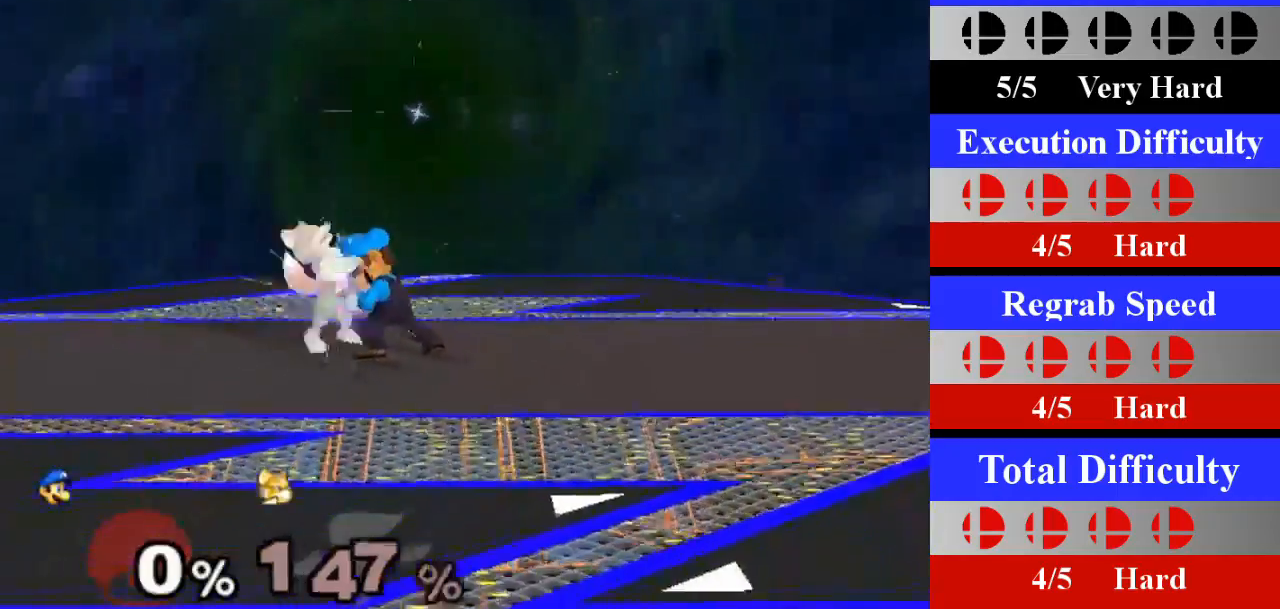
{"buttons": [], "left_stick": "center", "right_stick": "center", "events": [[251, "A", "down"], [401, "A", "up"]]}
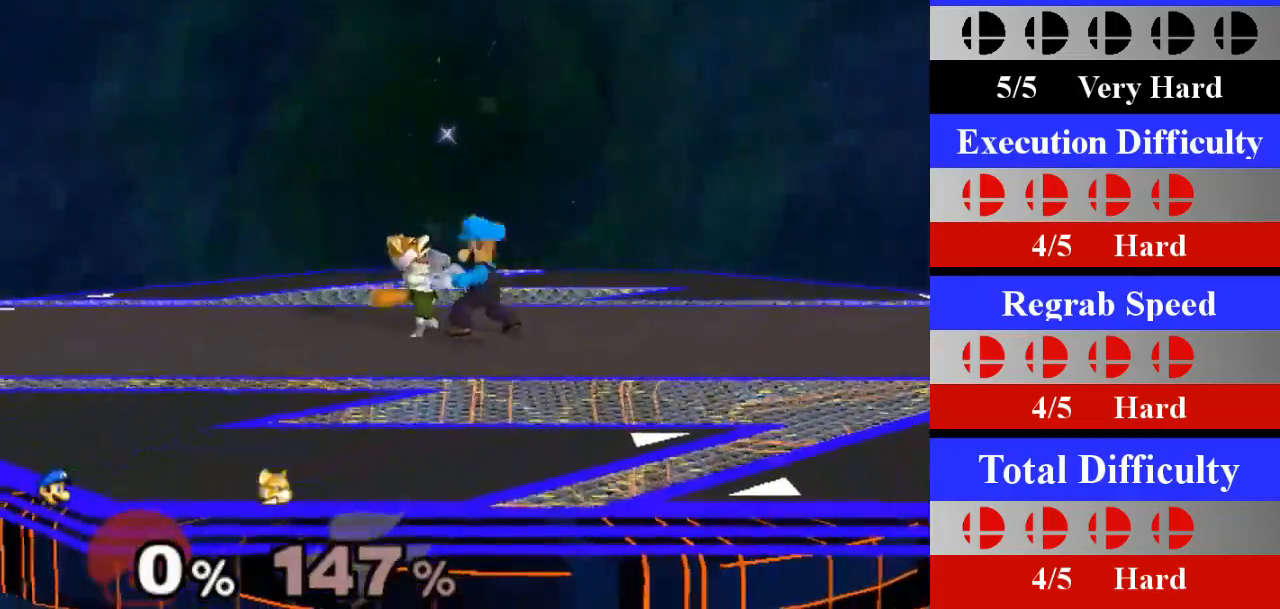
{"buttons": [], "left_stick": "center", "right_stick": "center", "events": [[200, "left_stick", "down"], [384, "left_stick", "center"]]}
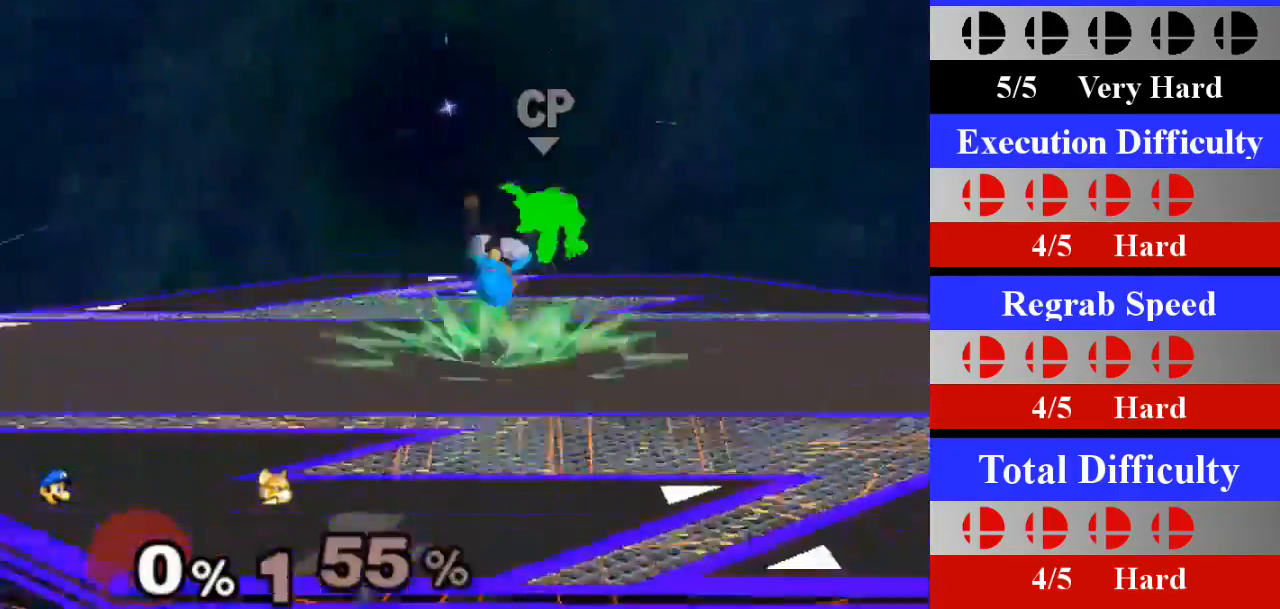
{"buttons": [], "left_stick": "center", "right_stick": "center", "events": [[251, "left_stick", "right"], [351, "X", "down"], [368, "Z", "down"], [434, "left_stick", "center"], [468, "Z", "up"], [501, "X", "up"]]}
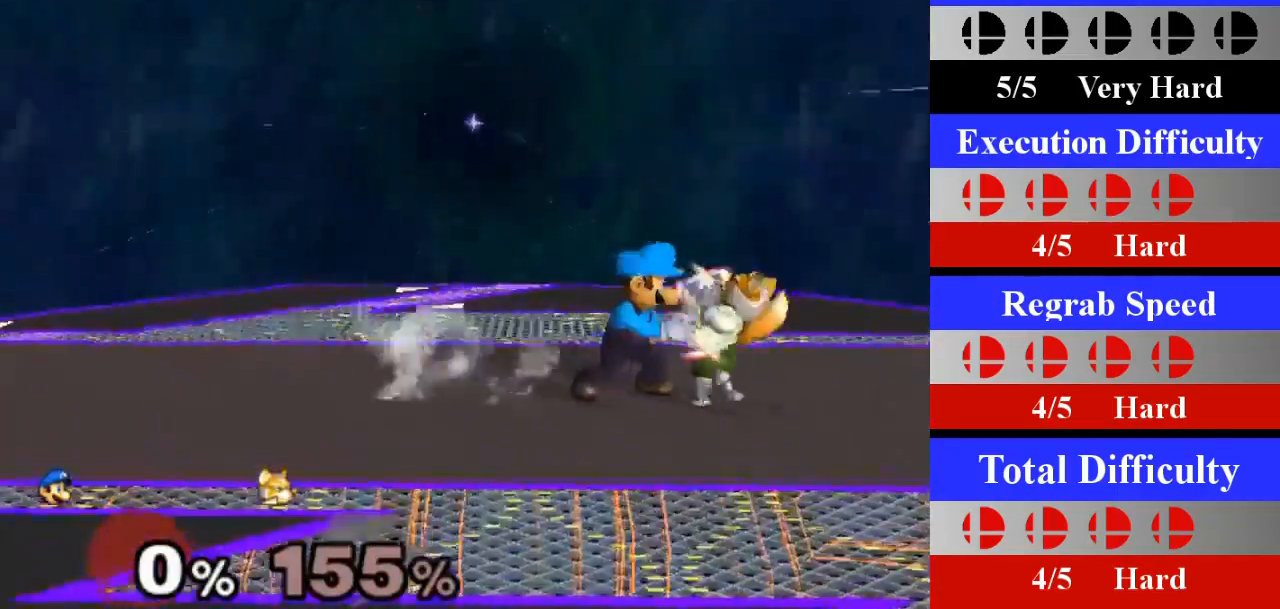
{"buttons": [], "left_stick": "center", "right_stick": "center", "events": [[50, "A", "down"], [234, "A", "up"]]}
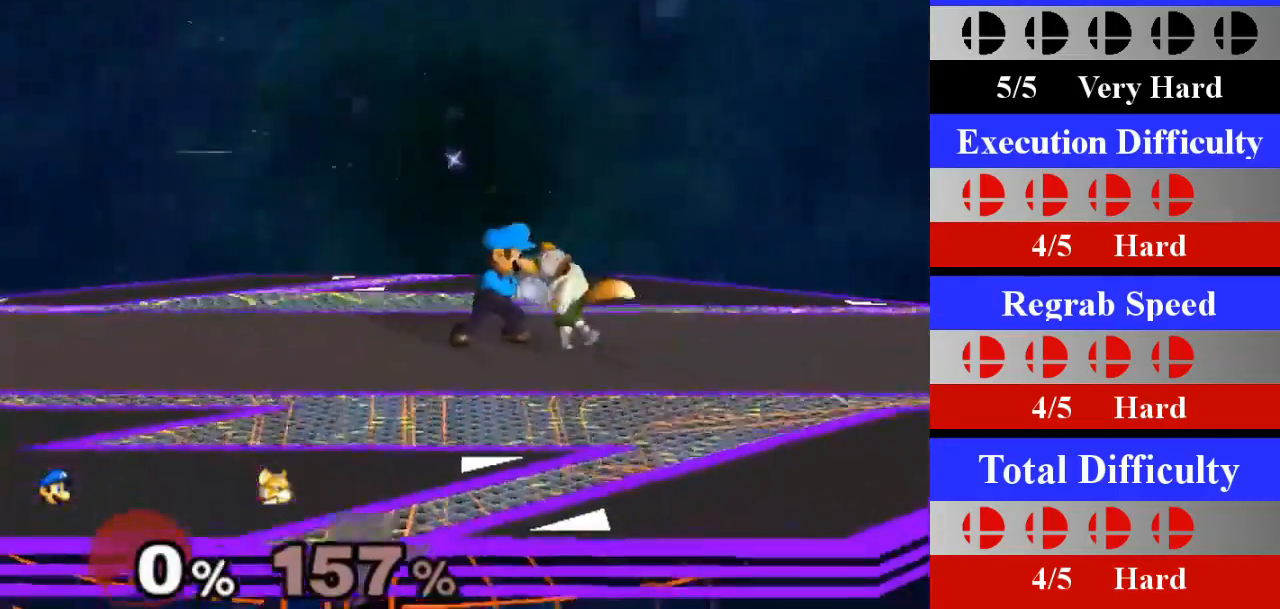
{"buttons": [], "left_stick": "center", "right_stick": "center", "events": [[101, "A", "down"], [251, "A", "up"]]}
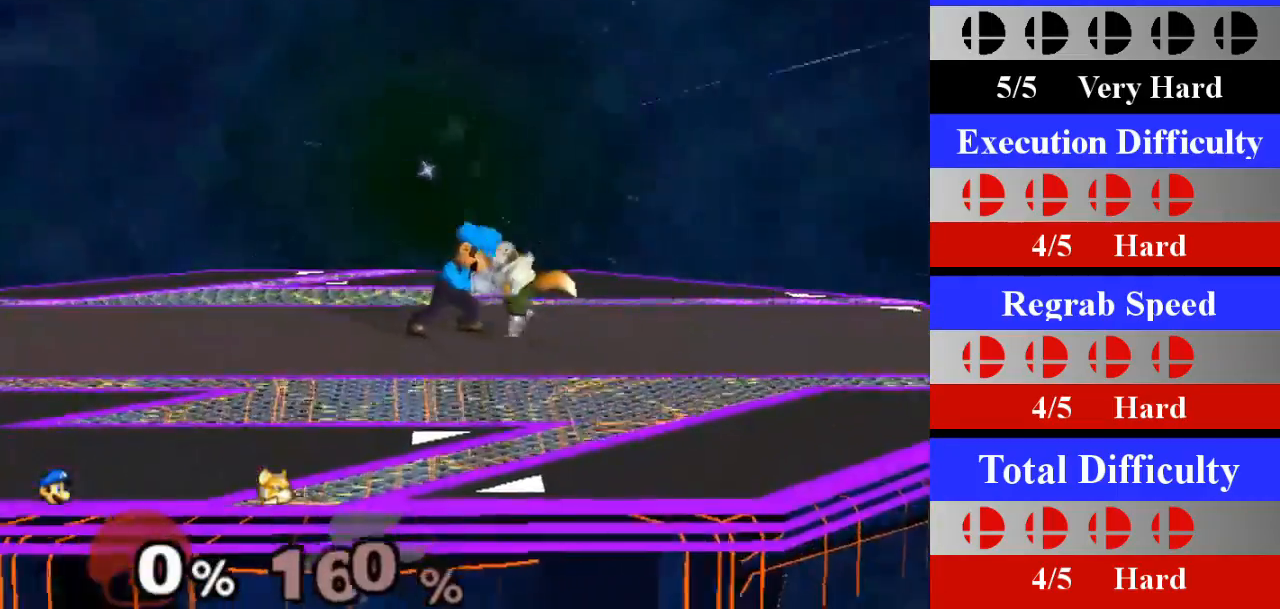
{"buttons": [], "left_stick": "center", "right_stick": "center", "events": [[100, "left_stick", "down"], [267, "left_stick", "center"]]}
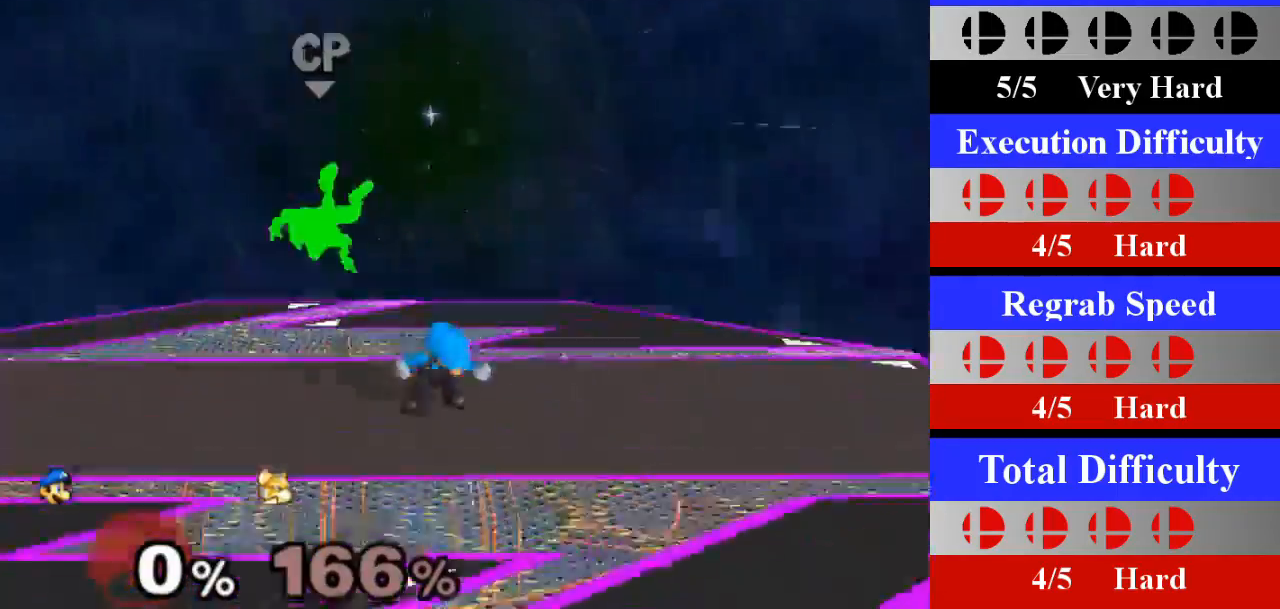
{"buttons": ["A"], "left_stick": "center", "right_stick": "center", "events": [[117, "left_stick", "left"], [217, "X", "down"], [251, "Z", "down"], [317, "left_stick", "center"], [334, "Z", "up"], [351, "X", "up"], [401, "A", "down"]]}